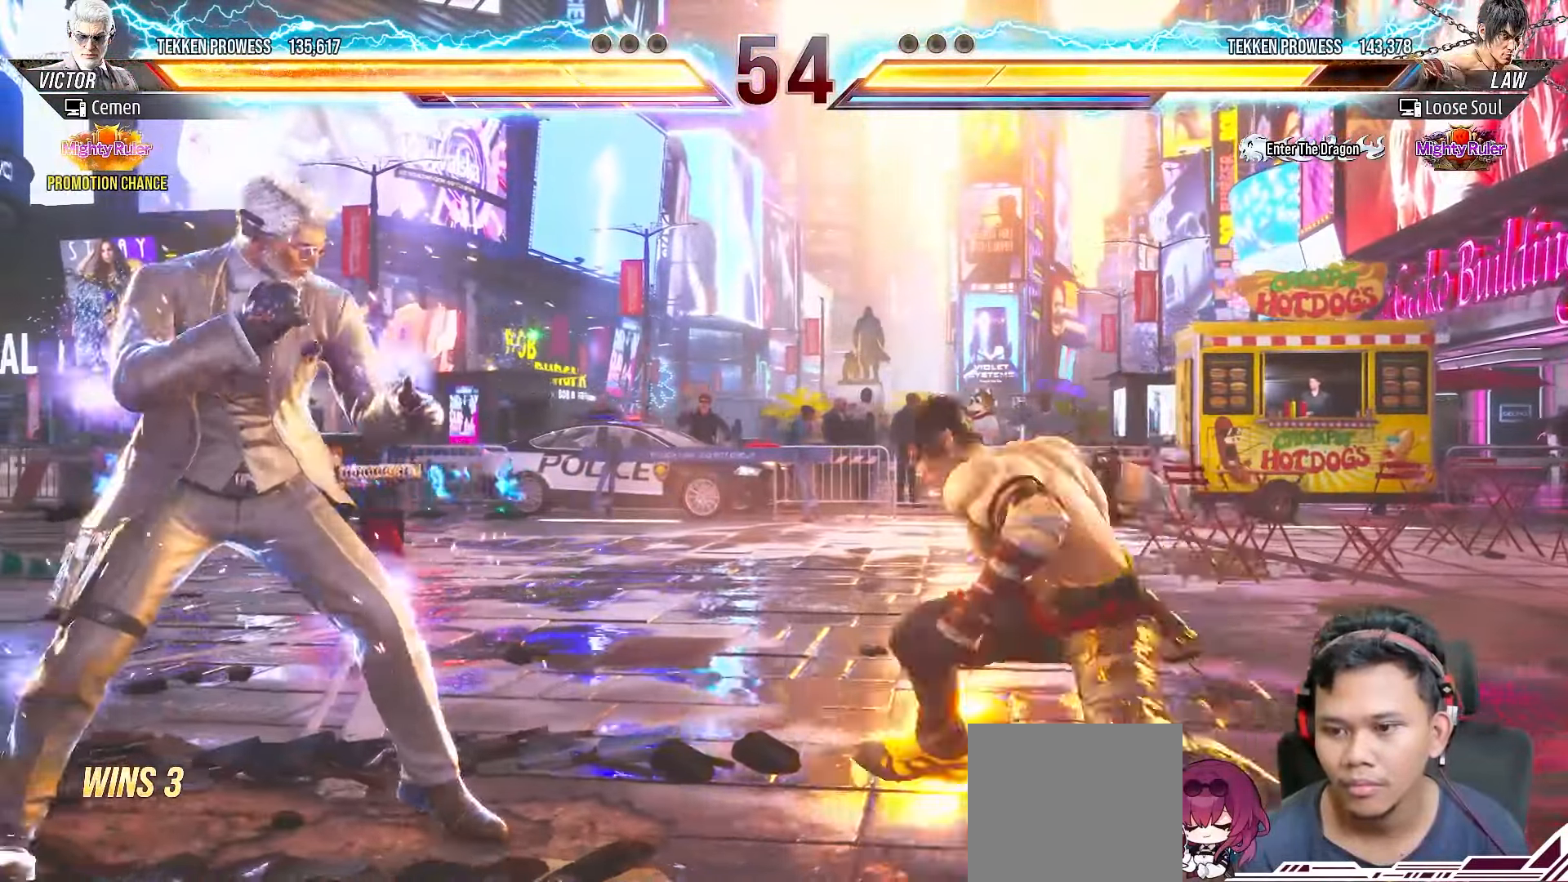
Gameplay with a controller (PlayStation layout); each line is a JSON object with the inputs held at the frame after it. "events" lists button and stick changes between this image and that frame as [ms after this image, input, new state], when the widget could be followed in between. Not read: L3 R3 left_stick.
{"buttons": ["DPAD_LEFT"], "right_stick": "center", "events": [[100, "DPAD_LEFT", "up"], [150, "DPAD_LEFT", "down"], [250, "DPAD_LEFT", "up"], [283, "DPAD_LEFT", "down"], [433, "DPAD_LEFT", "up"], [500, "DPAD_LEFT", "down"]]}
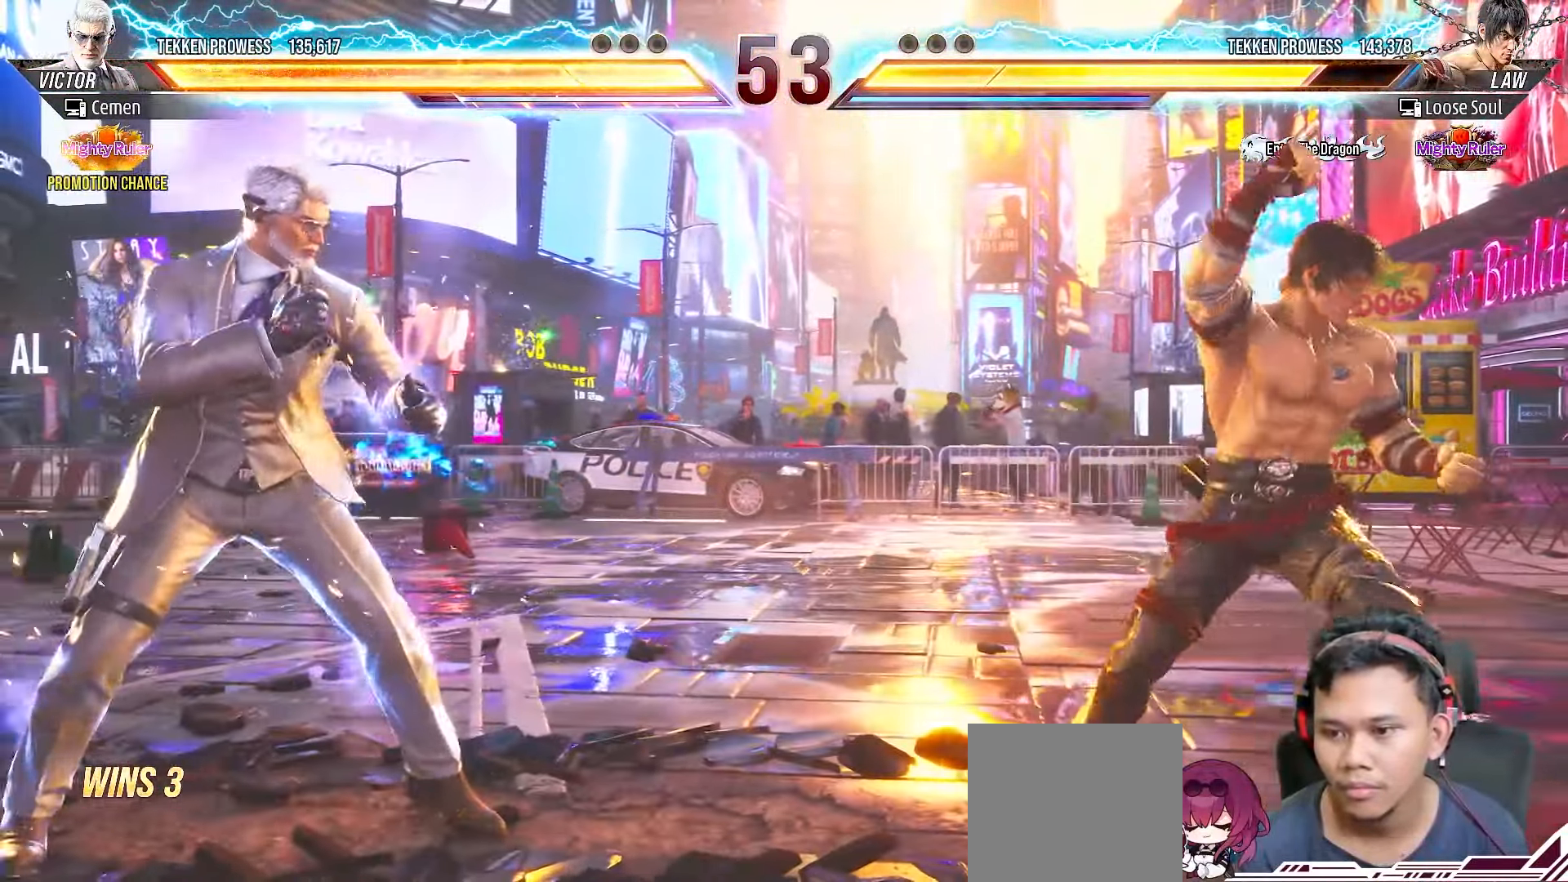
{"buttons": [], "right_stick": "center", "events": [[117, "DPAD_LEFT", "up"], [167, "DPAD_DOWN", "down"], [250, "DPAD_RIGHT", "down"], [317, "DPAD_DOWN", "up"], [317, "TRIANGLE", "down"], [367, "DPAD_RIGHT", "up"], [400, "TRIANGLE", "up"]]}
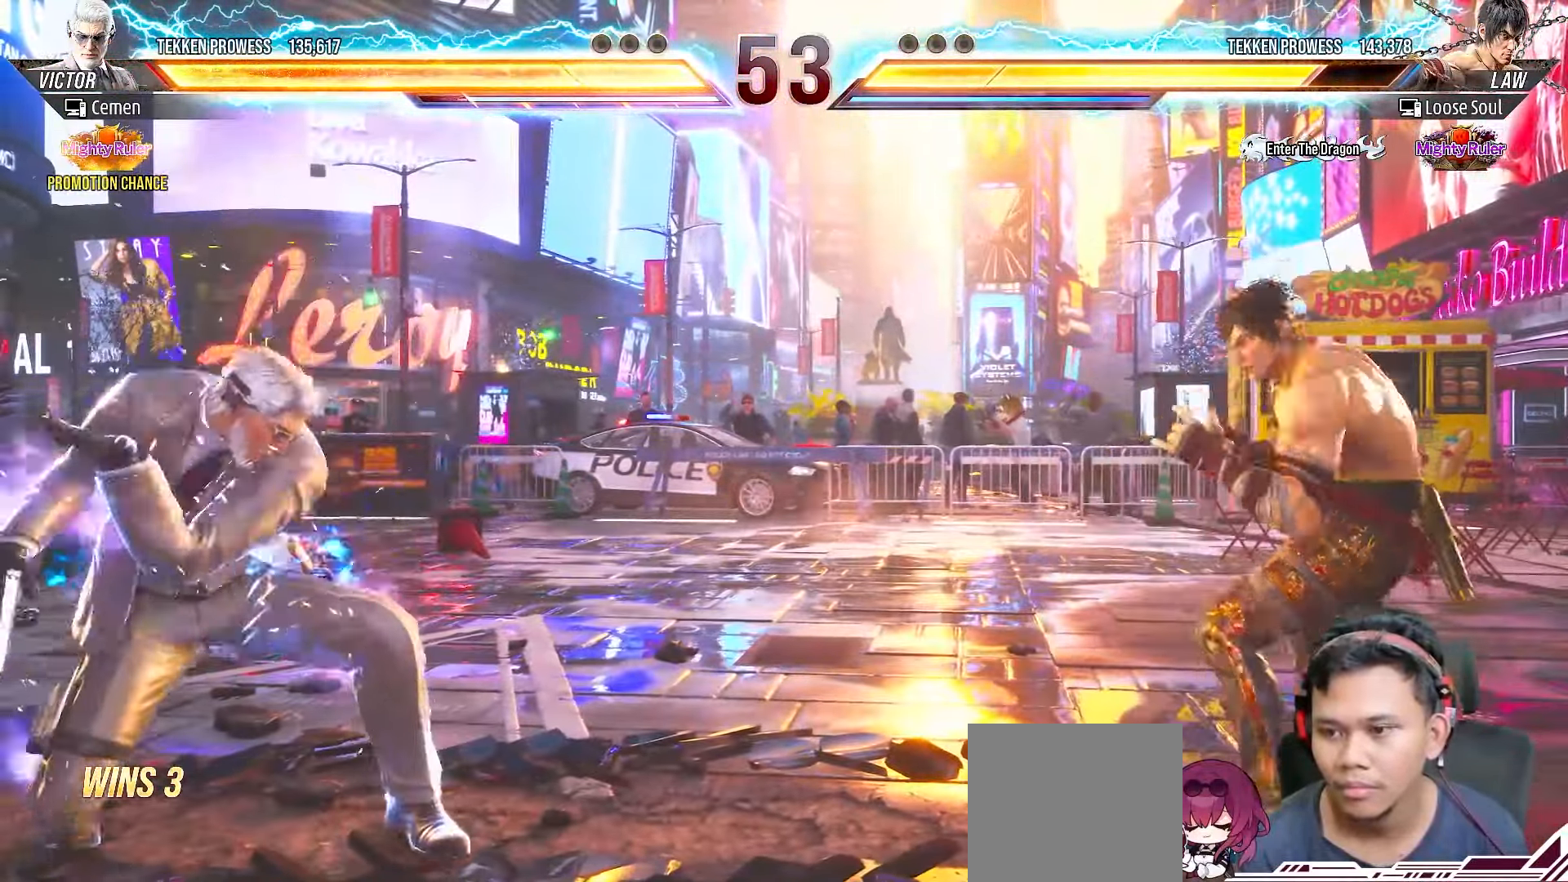
{"buttons": [], "right_stick": "center", "events": []}
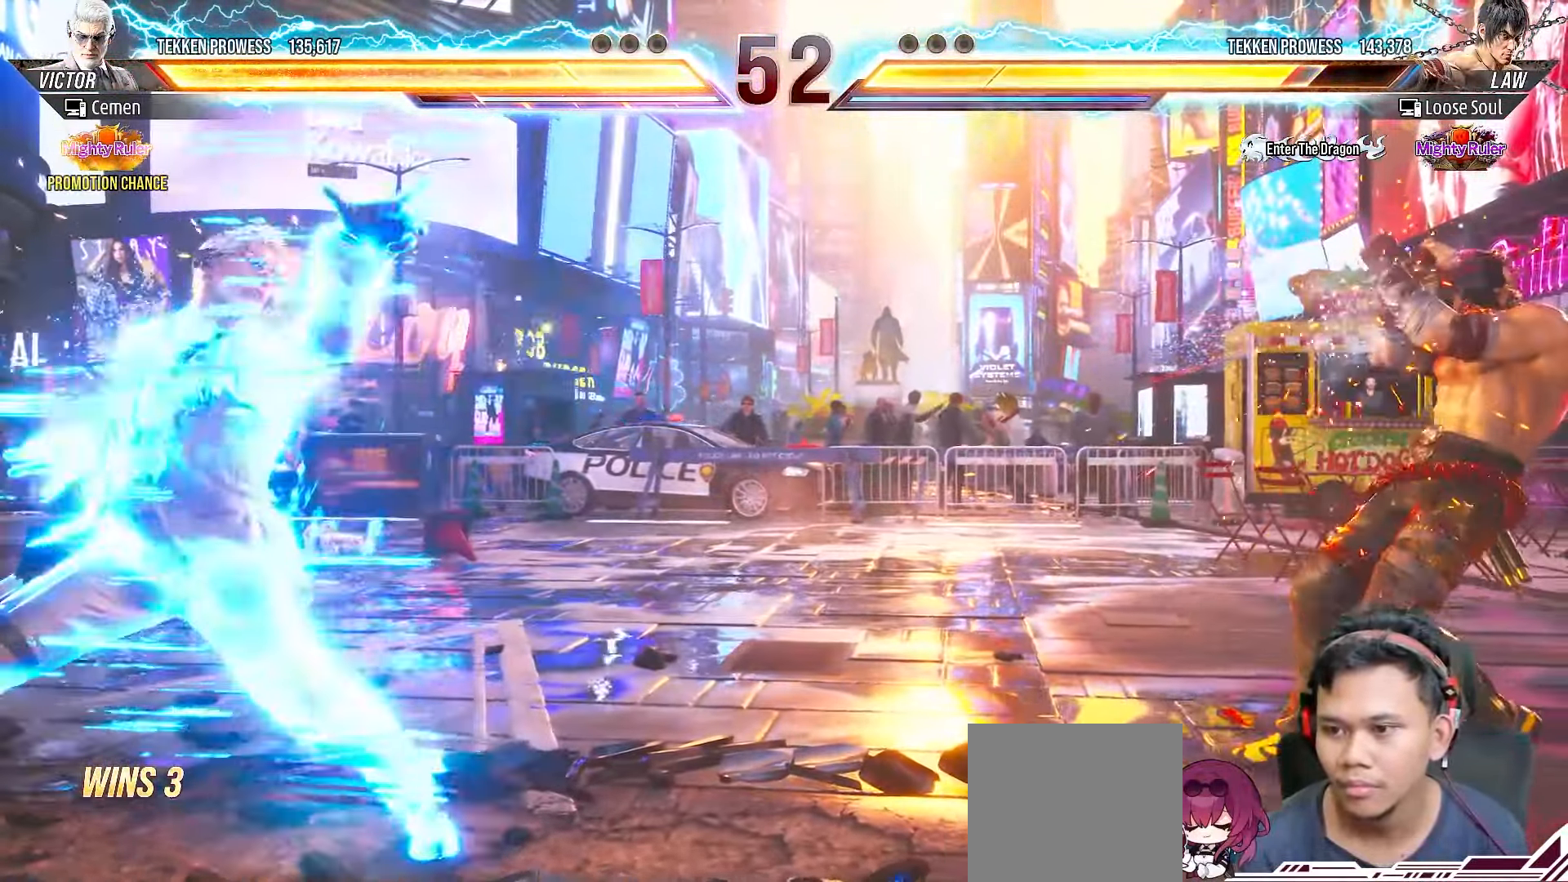
{"buttons": [], "right_stick": "center", "events": [[283, "SQUARE", "down"], [367, "SQUARE", "up"]]}
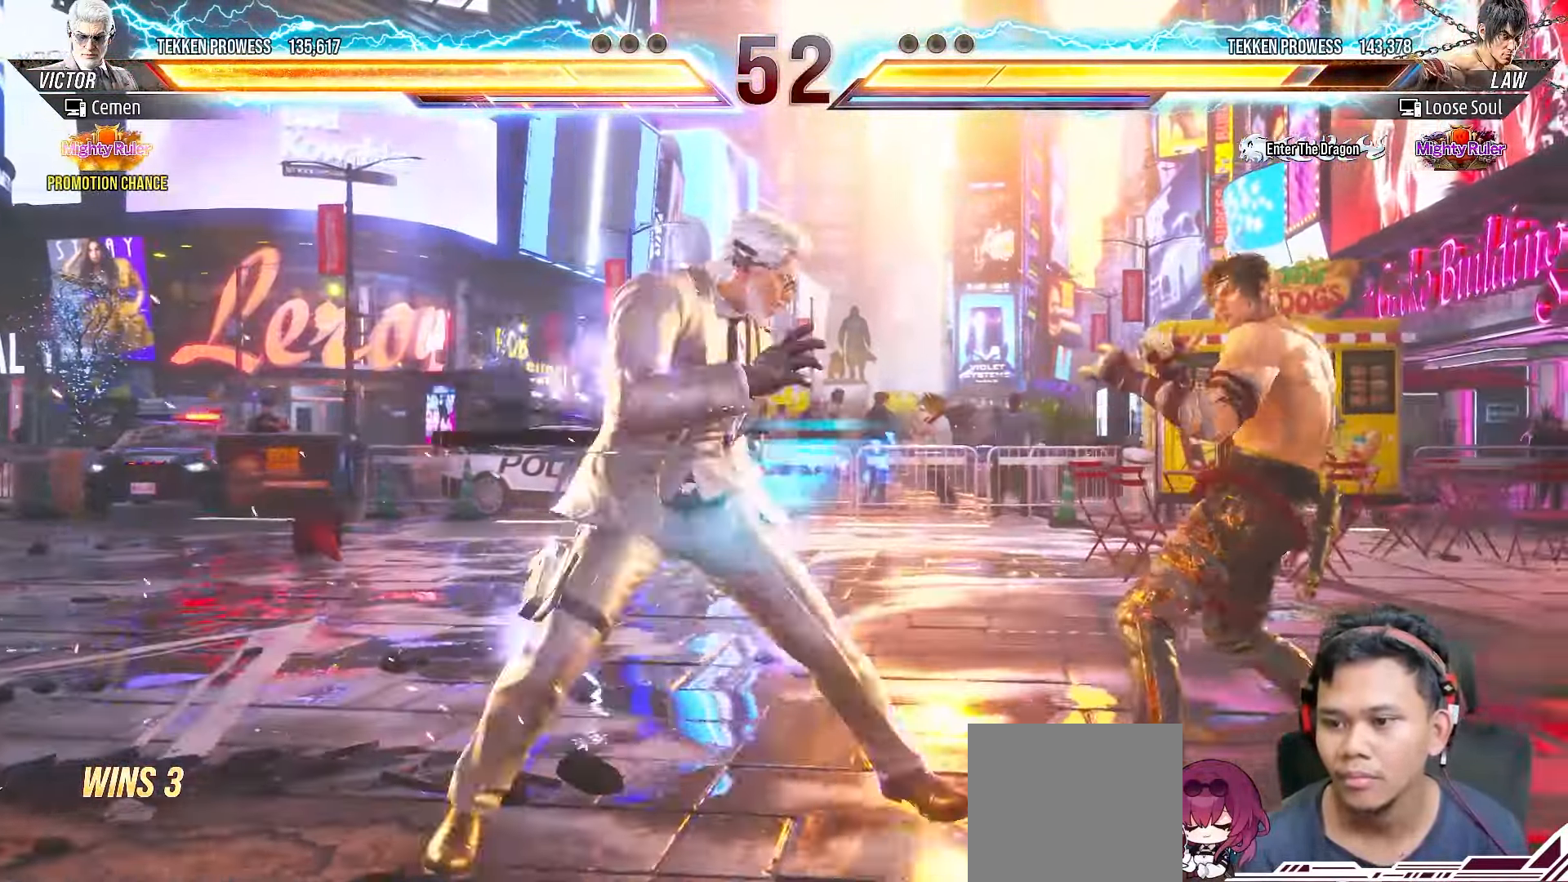
{"buttons": [], "right_stick": "center", "events": [[17, "TRIANGLE", "down"], [117, "TRIANGLE", "up"]]}
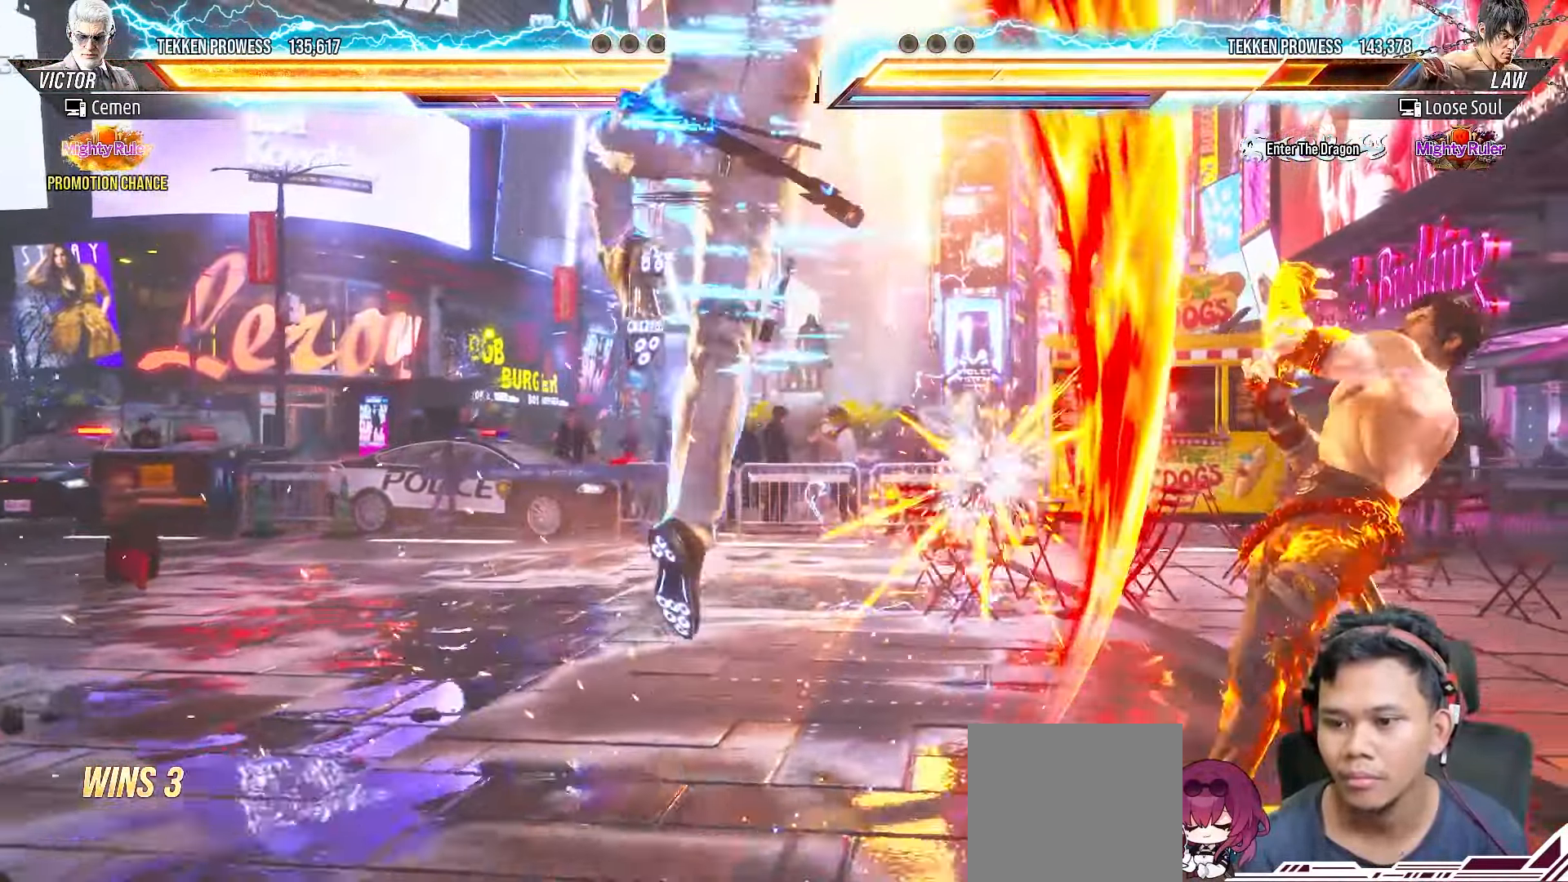
{"buttons": [], "right_stick": "center", "events": [[400, "DPAD_LEFT", "down"], [500, "DPAD_LEFT", "up"]]}
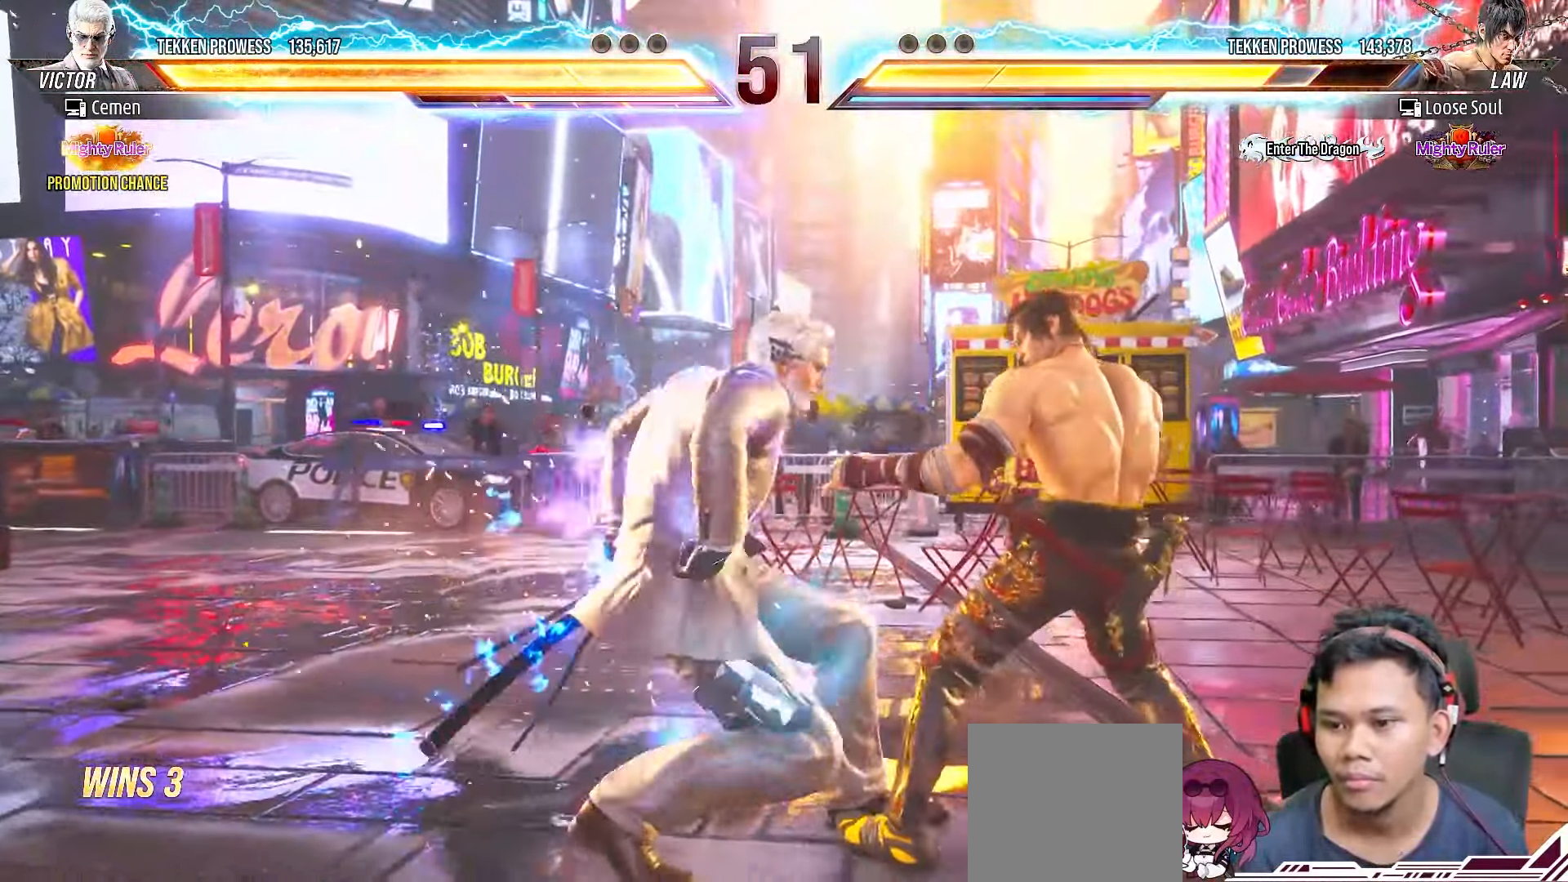
{"buttons": [], "right_stick": "center", "events": [[50, "DPAD_LEFT", "down"], [150, "DPAD_LEFT", "up"], [200, "DPAD_LEFT", "down"], [317, "L2", "down"], [417, "L2", "up"], [433, "DPAD_LEFT", "up"]]}
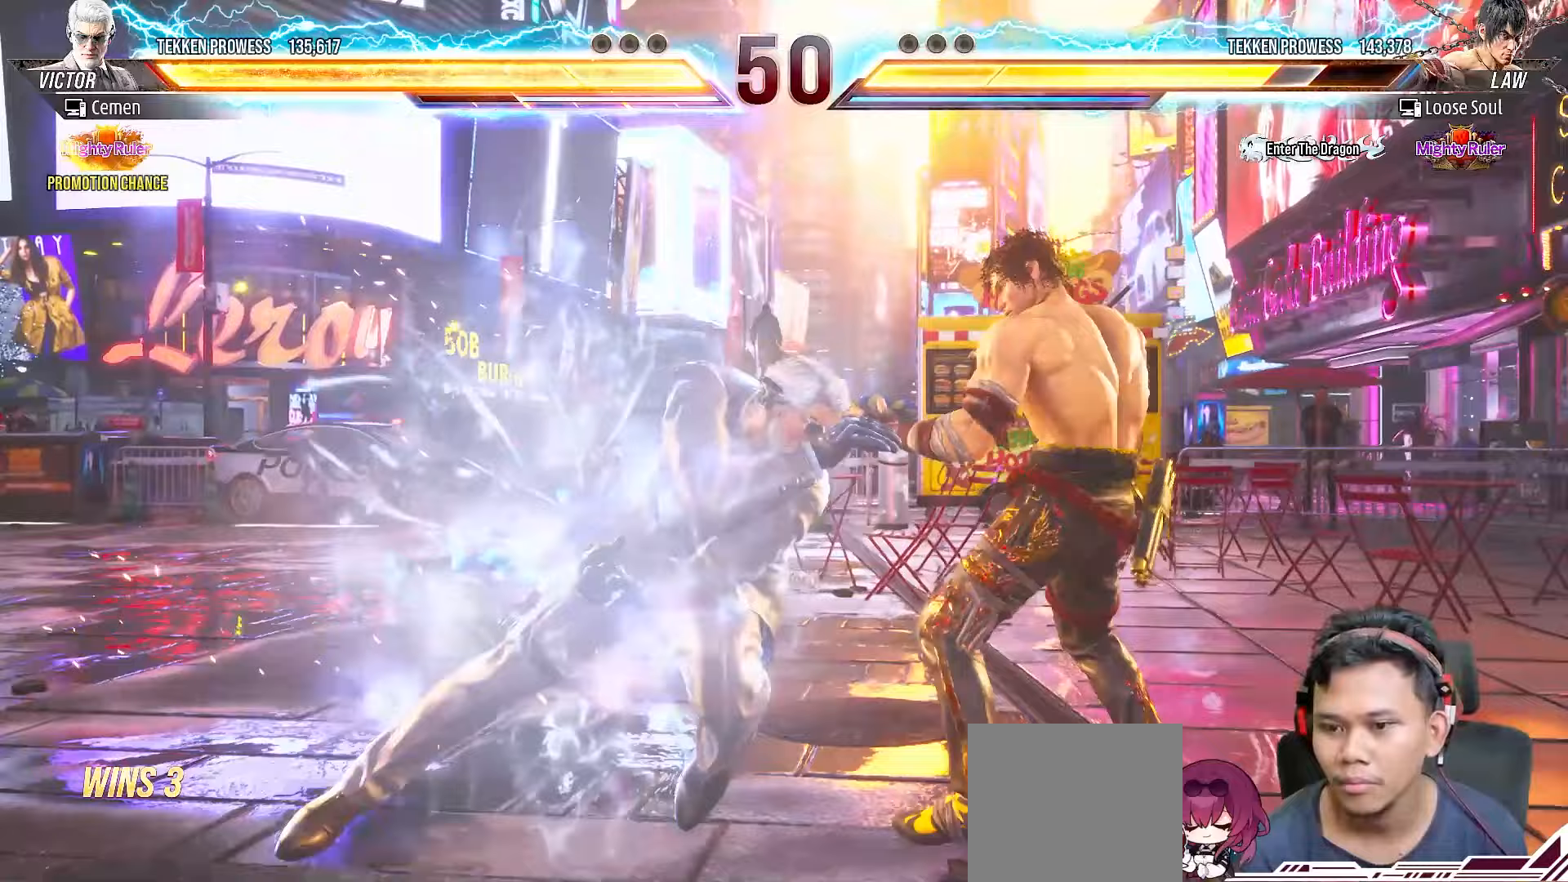
{"buttons": ["DPAD_LEFT"], "right_stick": "center", "events": [[433, "DPAD_LEFT", "down"]]}
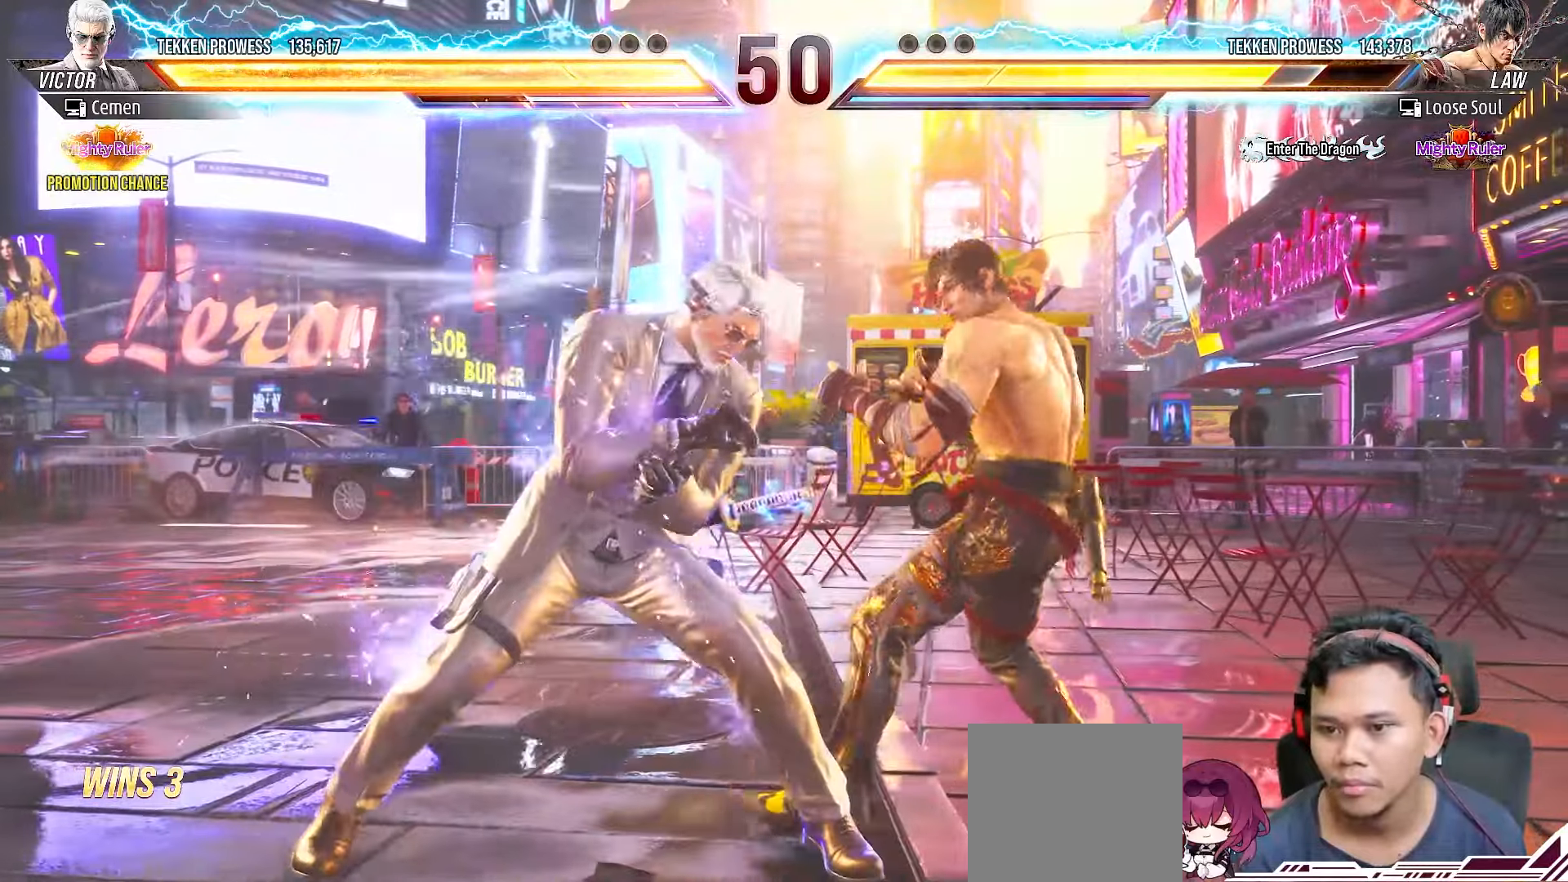
{"buttons": [], "right_stick": "center", "events": [[17, "DPAD_LEFT", "up"], [83, "DPAD_LEFT", "down"], [167, "DPAD_LEFT", "up"], [217, "DPAD_LEFT", "down"], [317, "DPAD_LEFT", "up"], [367, "DPAD_LEFT", "down"], [467, "DPAD_LEFT", "up"]]}
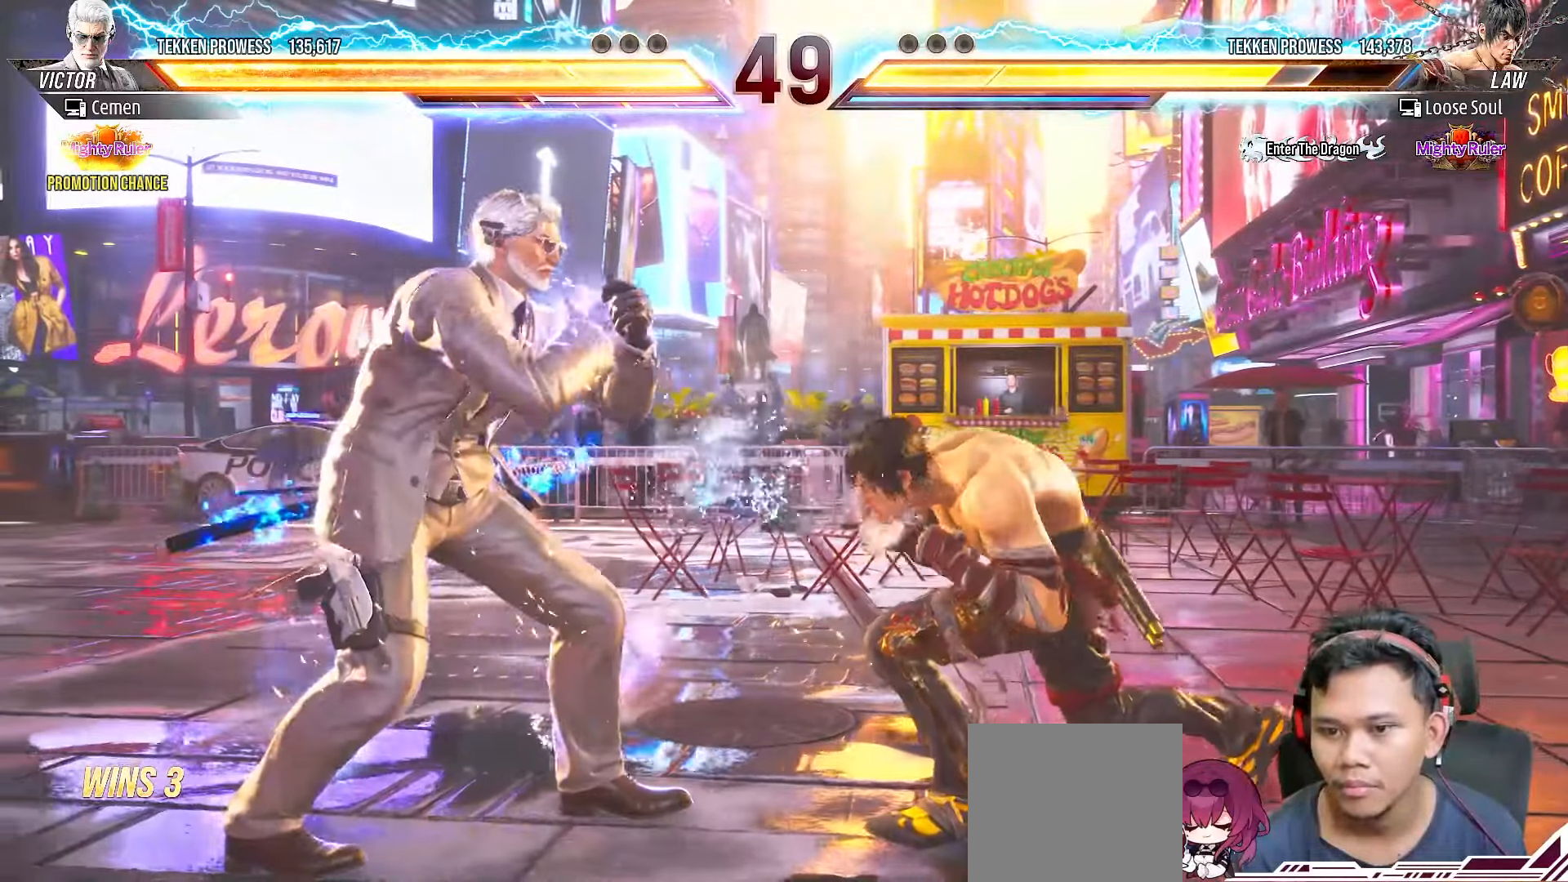
{"buttons": ["DPAD_LEFT"], "right_stick": "center", "events": [[17, "DPAD_LEFT", "down"], [133, "DPAD_LEFT", "up"], [183, "DPAD_LEFT", "down"], [267, "DPAD_LEFT", "up"], [333, "DPAD_LEFT", "down"], [433, "DPAD_LEFT", "up"], [483, "DPAD_LEFT", "down"]]}
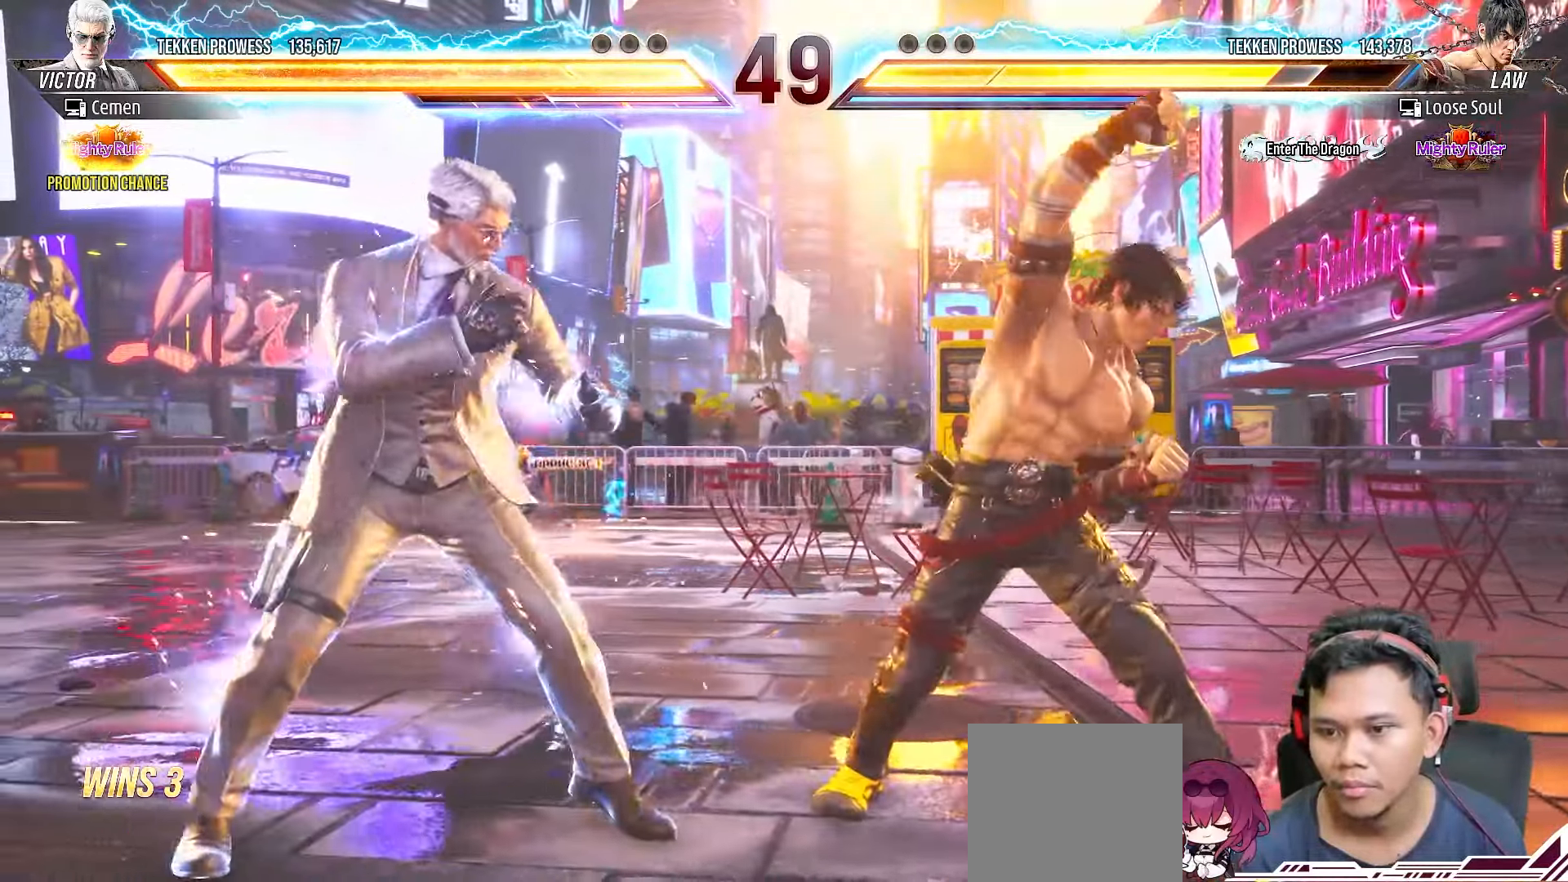
{"buttons": ["DPAD_DOWN"], "right_stick": "center", "events": [[83, "DPAD_LEFT", "up"], [150, "DPAD_LEFT", "down"], [217, "DPAD_DOWN", "down"], [217, "DPAD_LEFT", "up"], [233, "CIRCLE", "down"], [333, "CIRCLE", "up"], [400, "CIRCLE", "down"], [483, "CIRCLE", "up"]]}
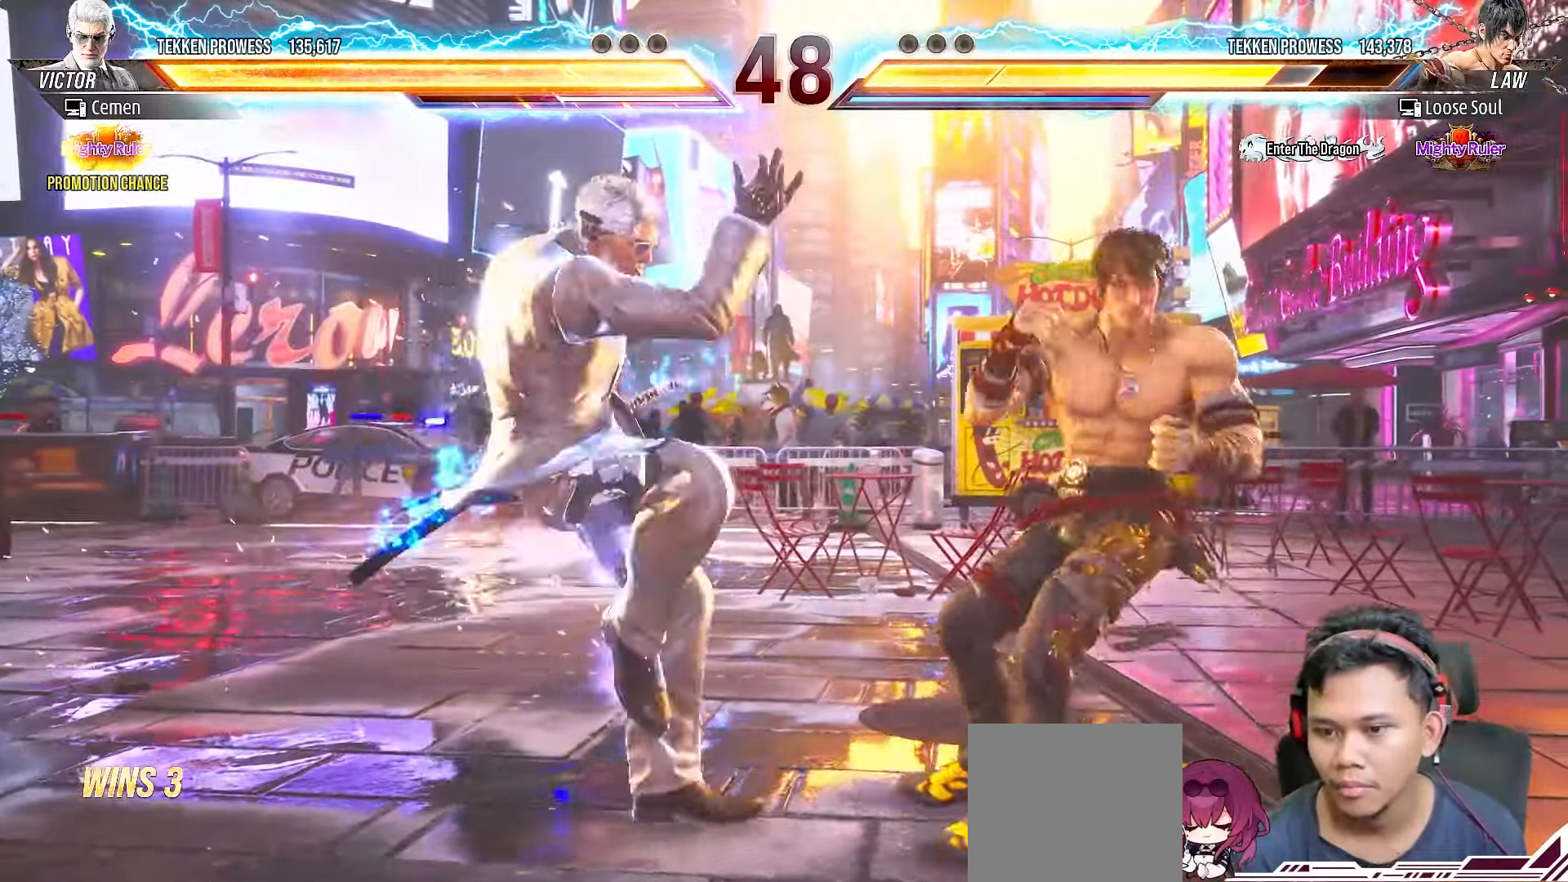
{"buttons": ["DPAD_LEFT"], "right_stick": "center", "events": [[33, "CIRCLE", "down"], [133, "CIRCLE", "up"], [217, "DPAD_DOWN", "up"], [300, "DPAD_LEFT", "down"], [383, "DPAD_LEFT", "up"], [450, "DPAD_LEFT", "down"]]}
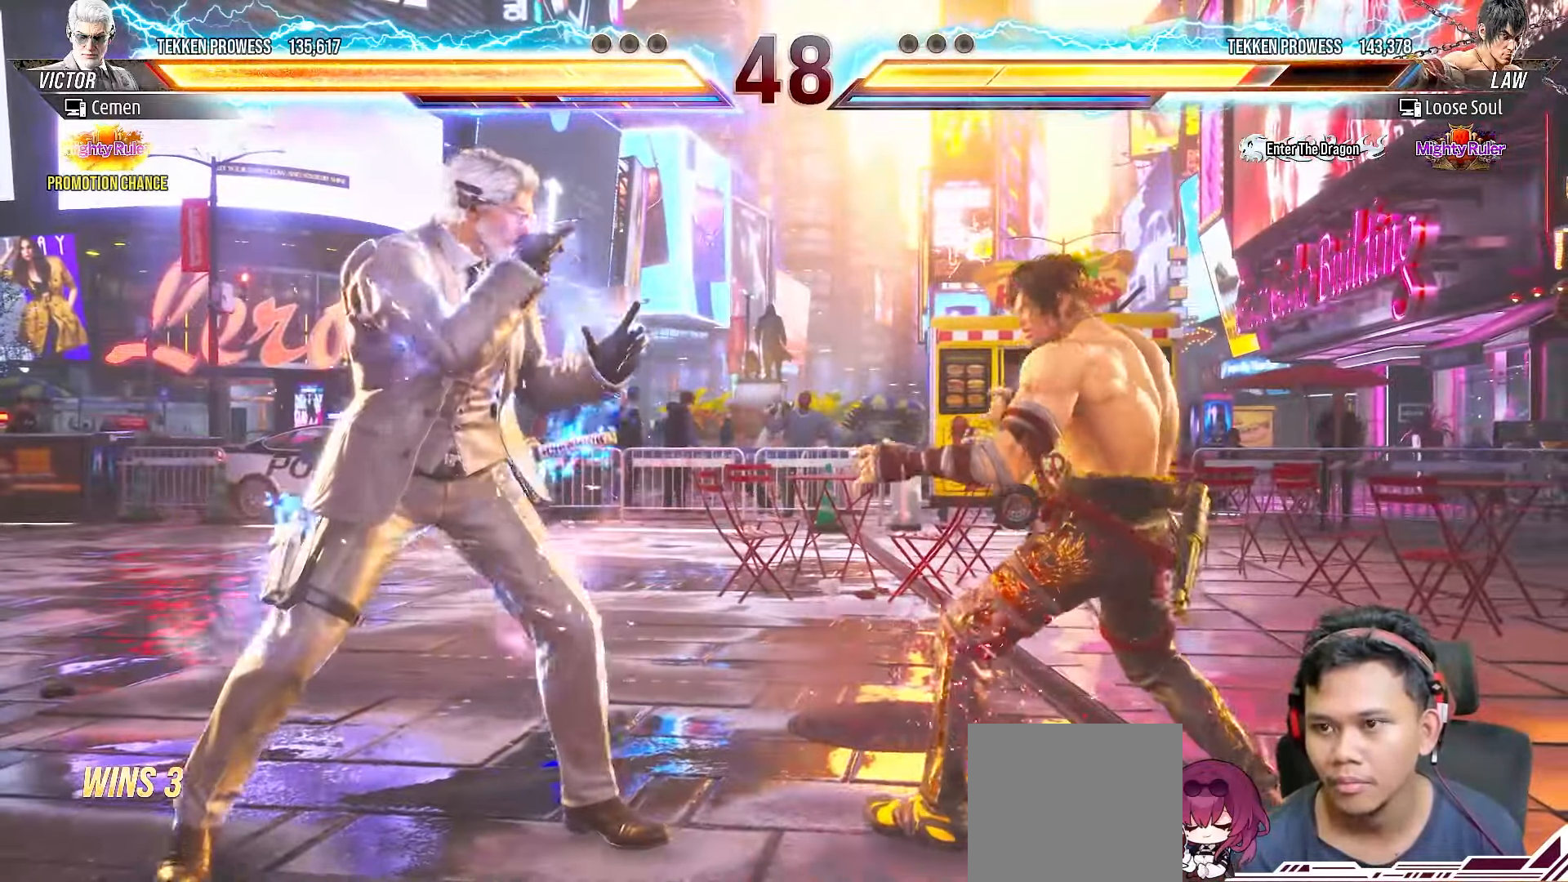
{"buttons": ["CIRCLE", "DPAD_DOWN"], "right_stick": "center", "events": [[33, "DPAD_LEFT", "up"], [83, "DPAD_LEFT", "down"], [183, "DPAD_LEFT", "up"], [250, "DPAD_LEFT", "down"], [300, "DPAD_DOWN", "down"], [300, "DPAD_LEFT", "up"], [317, "CIRCLE", "down"], [417, "CIRCLE", "up"], [467, "CIRCLE", "down"]]}
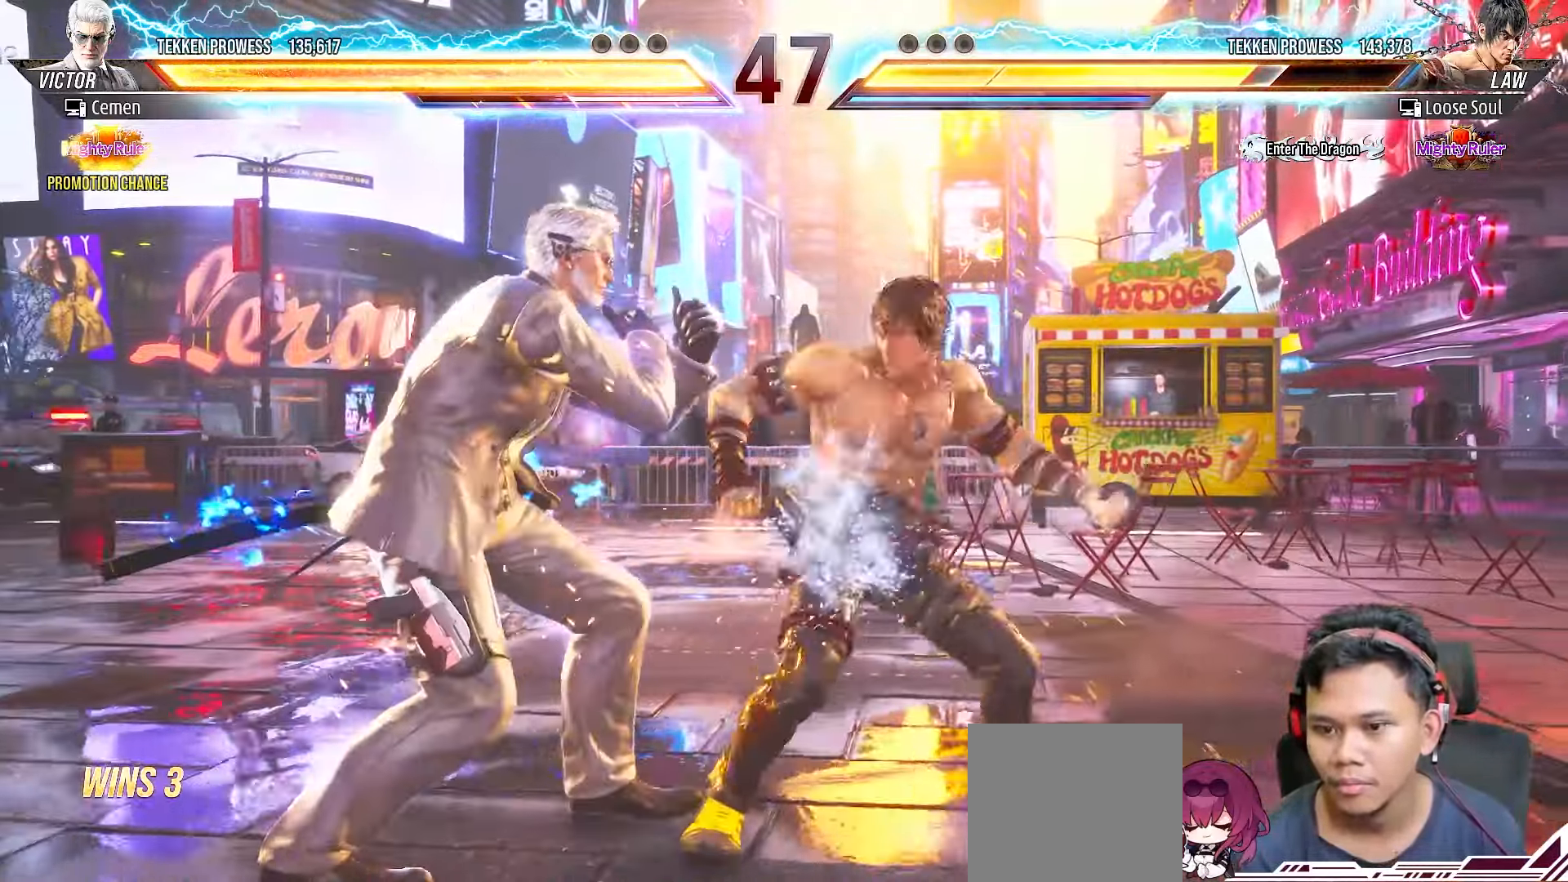
{"buttons": [], "right_stick": "center", "events": [[67, "CIRCLE", "up"], [117, "CIRCLE", "down"], [200, "CIRCLE", "up"], [267, "DPAD_DOWN", "up"], [350, "DPAD_LEFT", "down"], [433, "DPAD_LEFT", "up"]]}
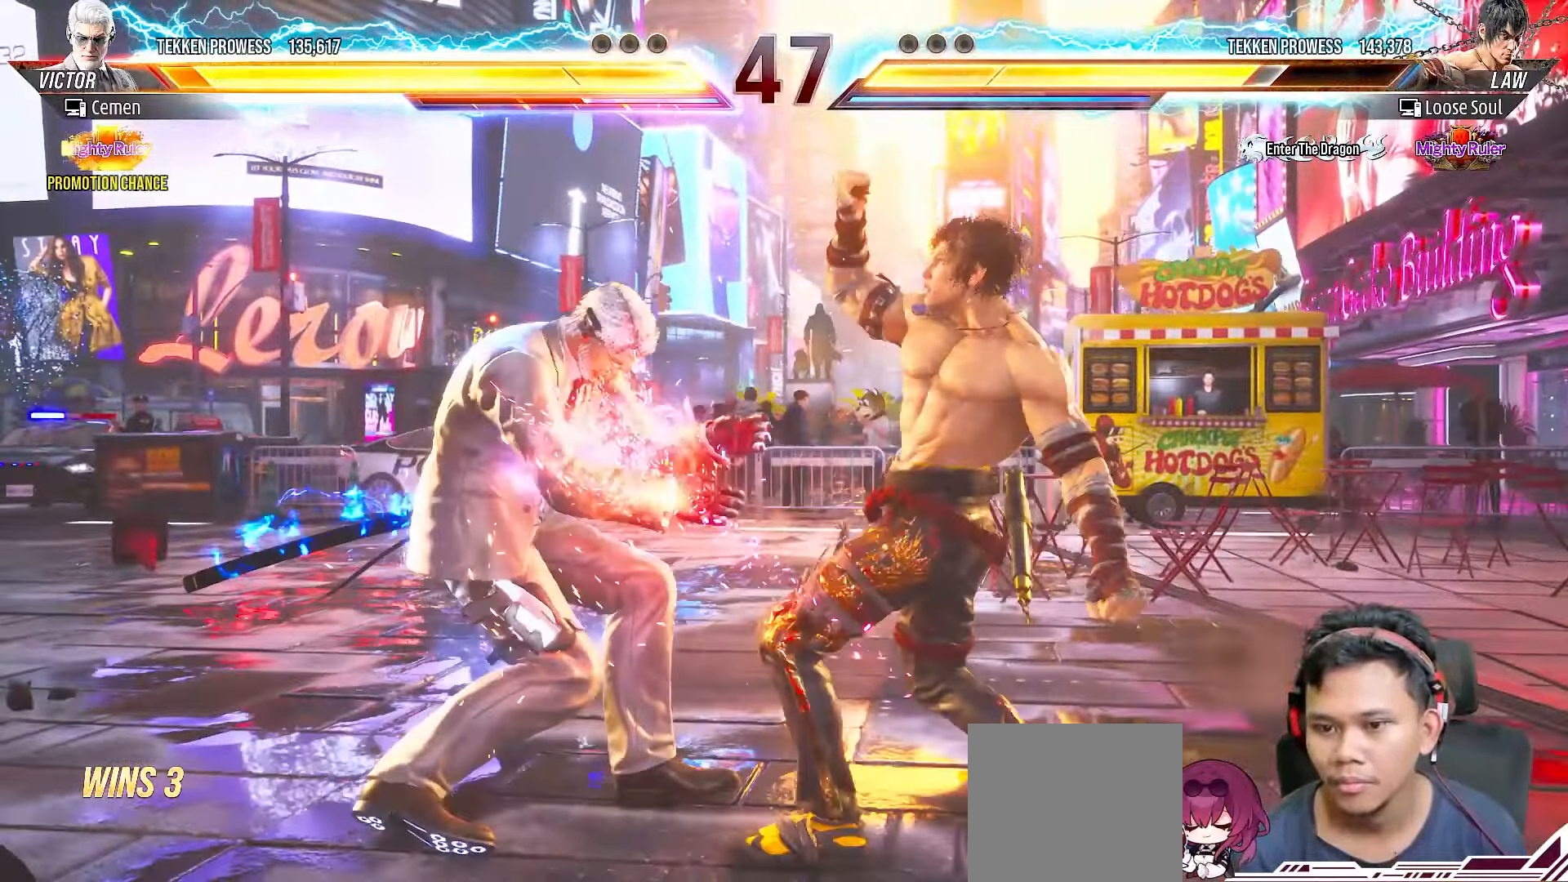
{"buttons": [], "right_stick": "center", "events": [[17, "DPAD_LEFT", "down"], [117, "DPAD_LEFT", "up"], [150, "DPAD_LEFT", "down"], [250, "DPAD_DOWN", "down"], [250, "DPAD_LEFT", "up"], [483, "DPAD_DOWN", "up"]]}
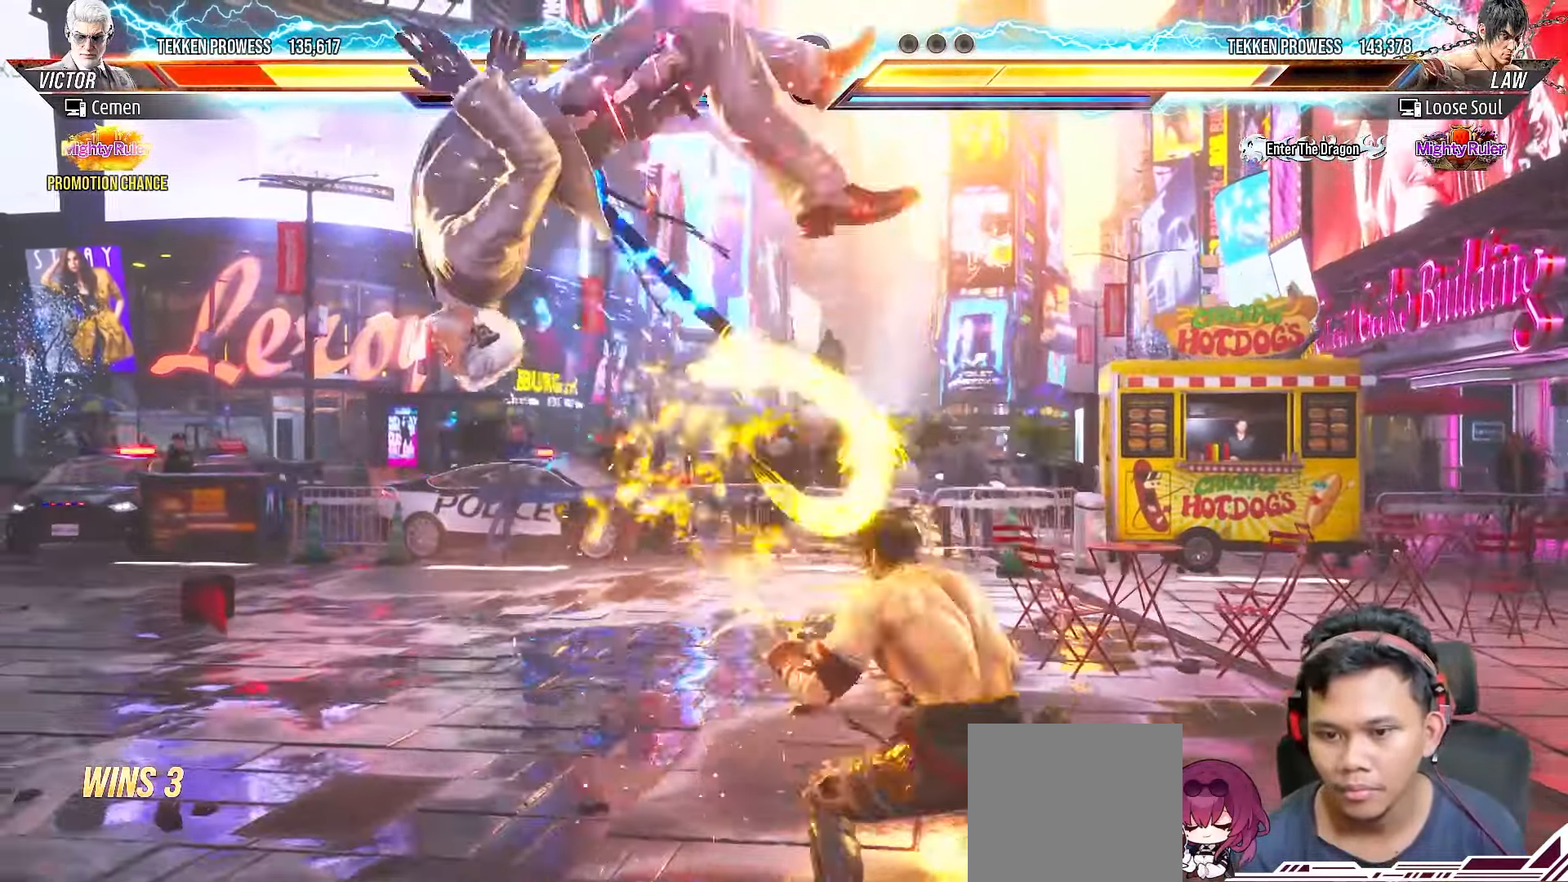
{"buttons": ["CIRCLE"], "right_stick": "center", "events": [[150, "CIRCLE", "down"], [233, "CIRCLE", "up"], [317, "CIRCLE", "down"], [400, "CIRCLE", "up"], [467, "CIRCLE", "down"]]}
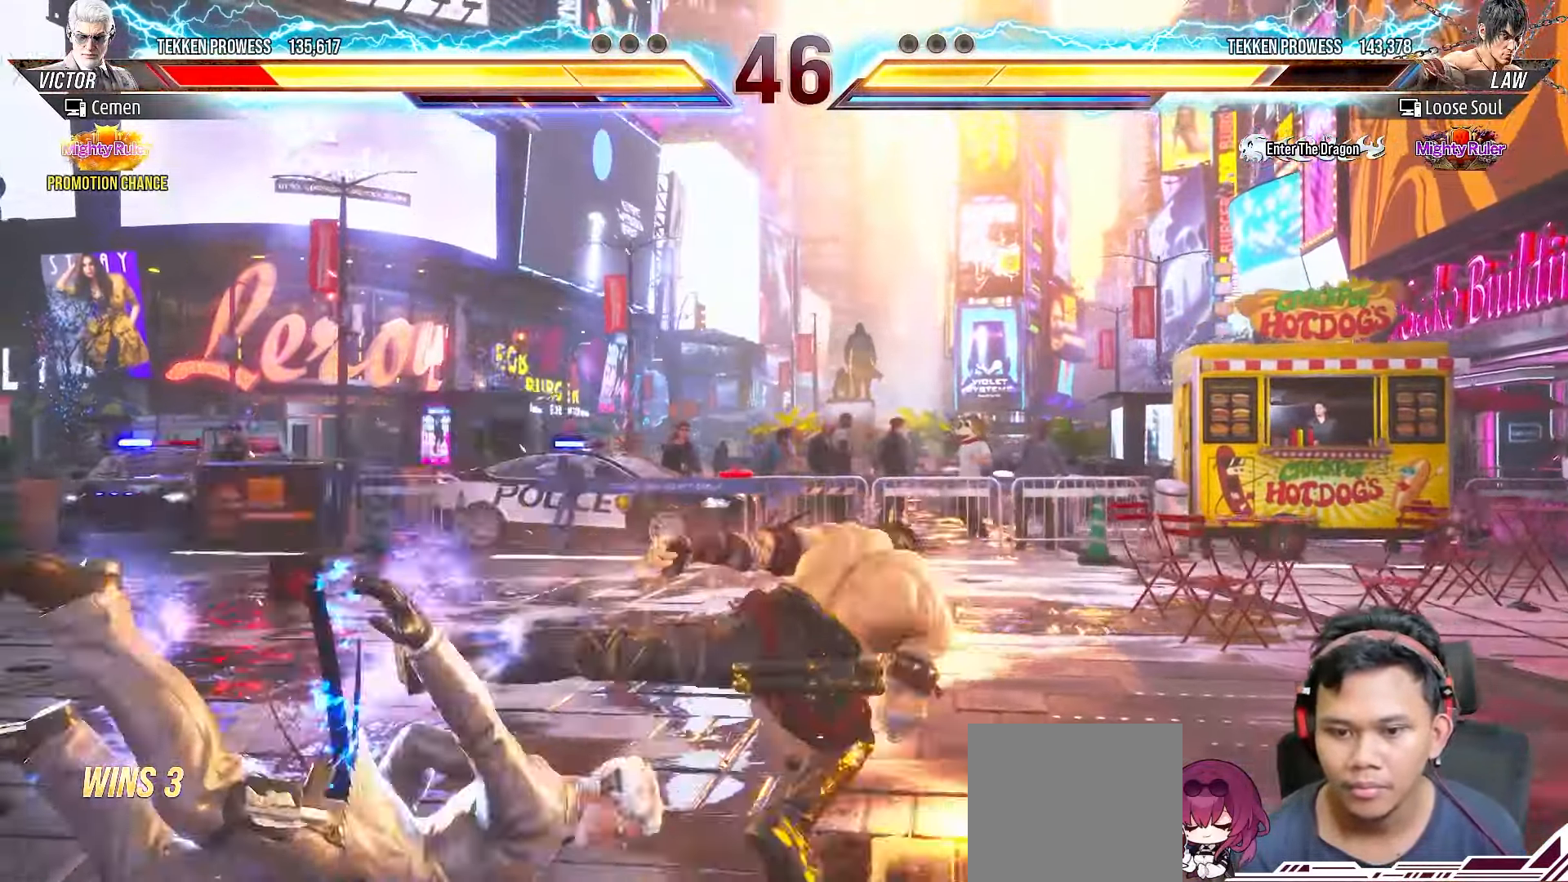
{"buttons": ["DPAD_LEFT"], "right_stick": "center", "events": [[50, "CIRCLE", "up"], [117, "CIRCLE", "down"], [217, "CIRCLE", "up"], [317, "DPAD_LEFT", "down"], [417, "DPAD_LEFT", "up"], [467, "DPAD_LEFT", "down"]]}
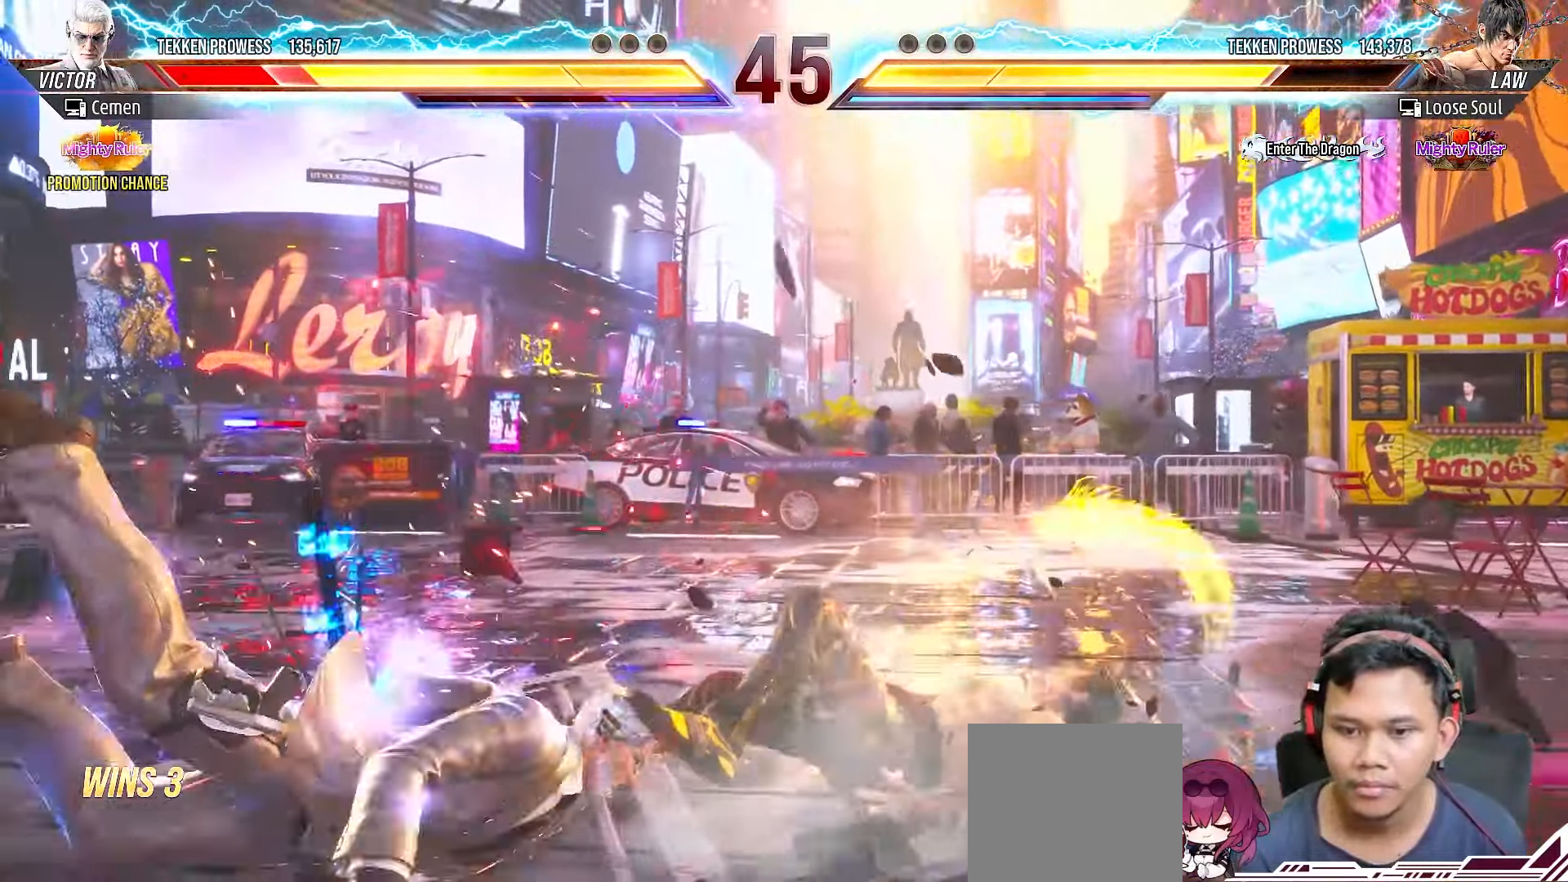
{"buttons": ["DPAD_LEFT"], "right_stick": "center", "events": [[67, "DPAD_LEFT", "up"], [117, "DPAD_LEFT", "down"], [217, "DPAD_LEFT", "up"], [267, "DPAD_LEFT", "down"], [383, "DPAD_LEFT", "up"], [417, "DPAD_LEFT", "down"]]}
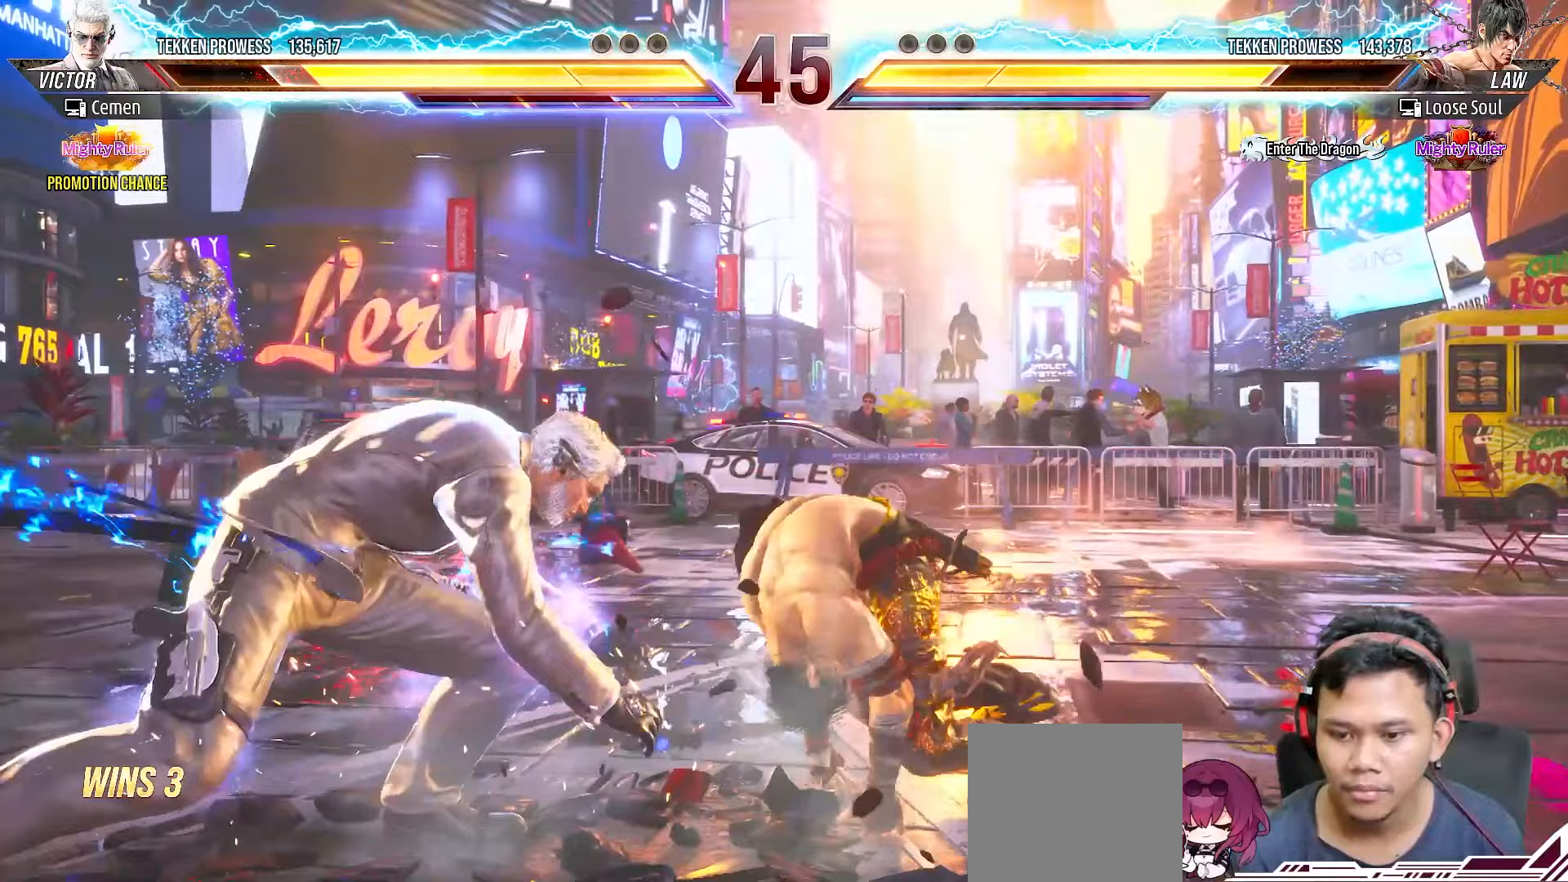
{"buttons": ["L2", "DPAD_LEFT"], "right_stick": "center", "events": [[33, "DPAD_LEFT", "up"], [83, "DPAD_LEFT", "down"], [183, "DPAD_LEFT", "up"], [233, "DPAD_LEFT", "down"], [300, "L2", "down"], [383, "L2", "up"], [433, "L2", "down"]]}